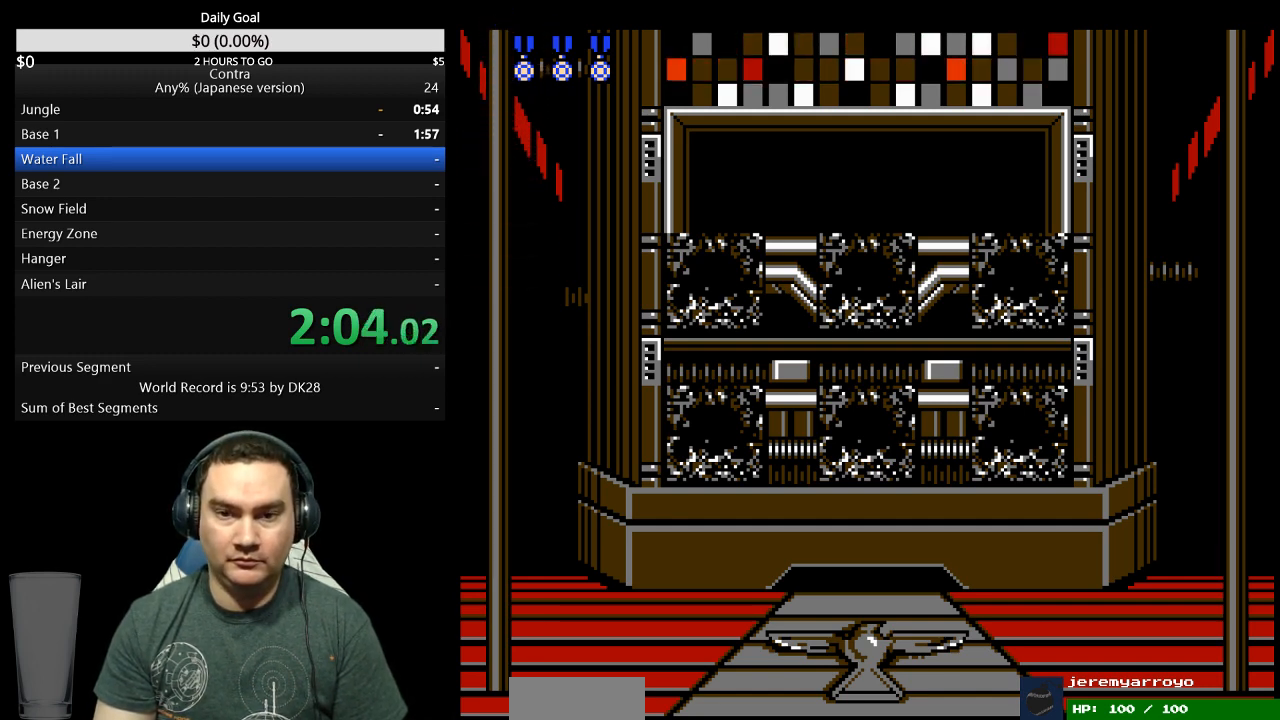
Gameplay with a controller (Nintendo layout); each line is a JSON object with the inputs held at the frame after it. "events" lists button and stick changes between this image and that frame as [ms after this image, input, new state], when the widget could be followed in between. Not read: L3 R3 START.
{"buttons": ["DPAD_RIGHT"], "events": [[200, "DPAD_RIGHT", "down"], [367, "DPAD_UP", "down"], [400, "DPAD_UP", "up"]]}
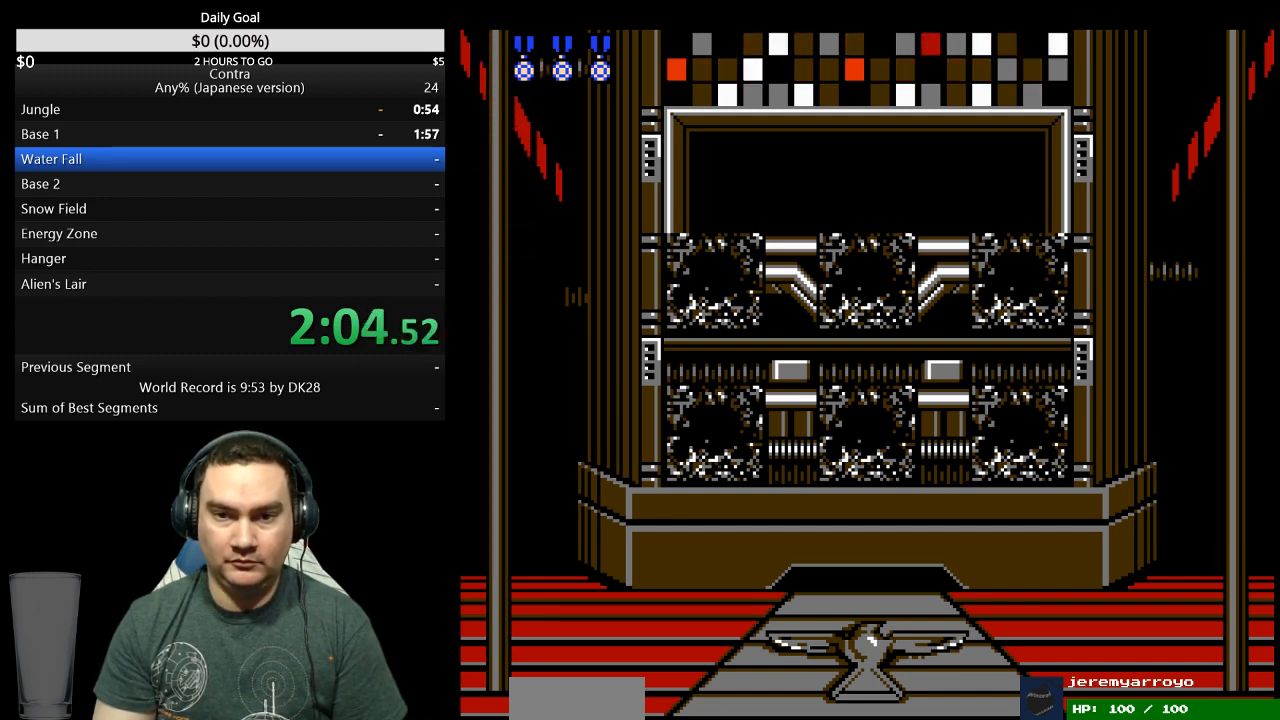
{"buttons": ["DPAD_RIGHT"], "events": []}
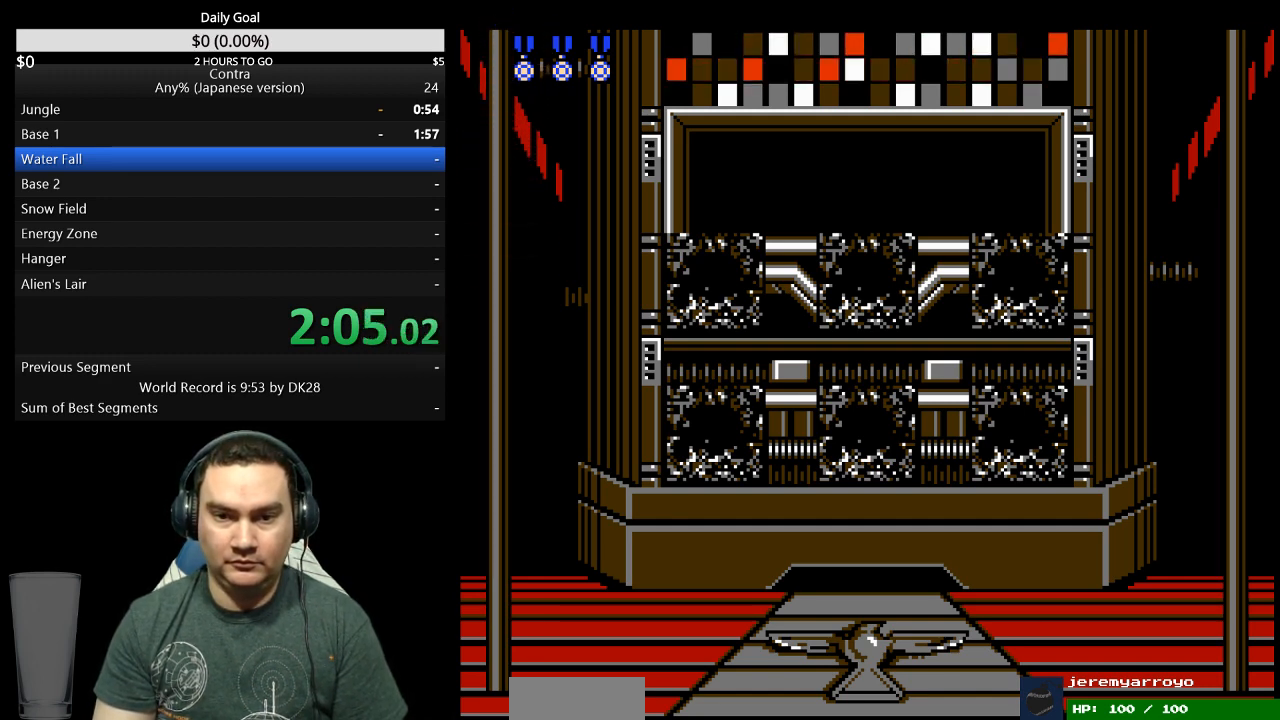
{"buttons": ["DPAD_RIGHT"], "events": []}
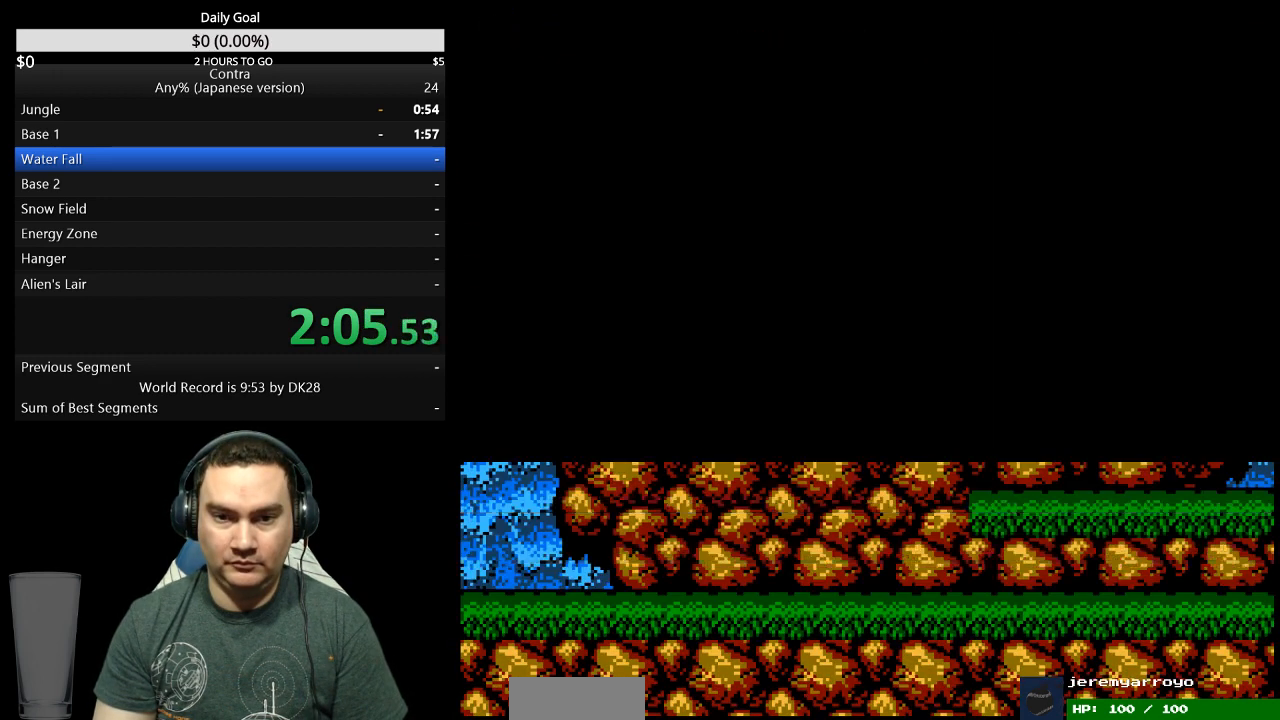
{"buttons": ["DPAD_RIGHT"], "events": []}
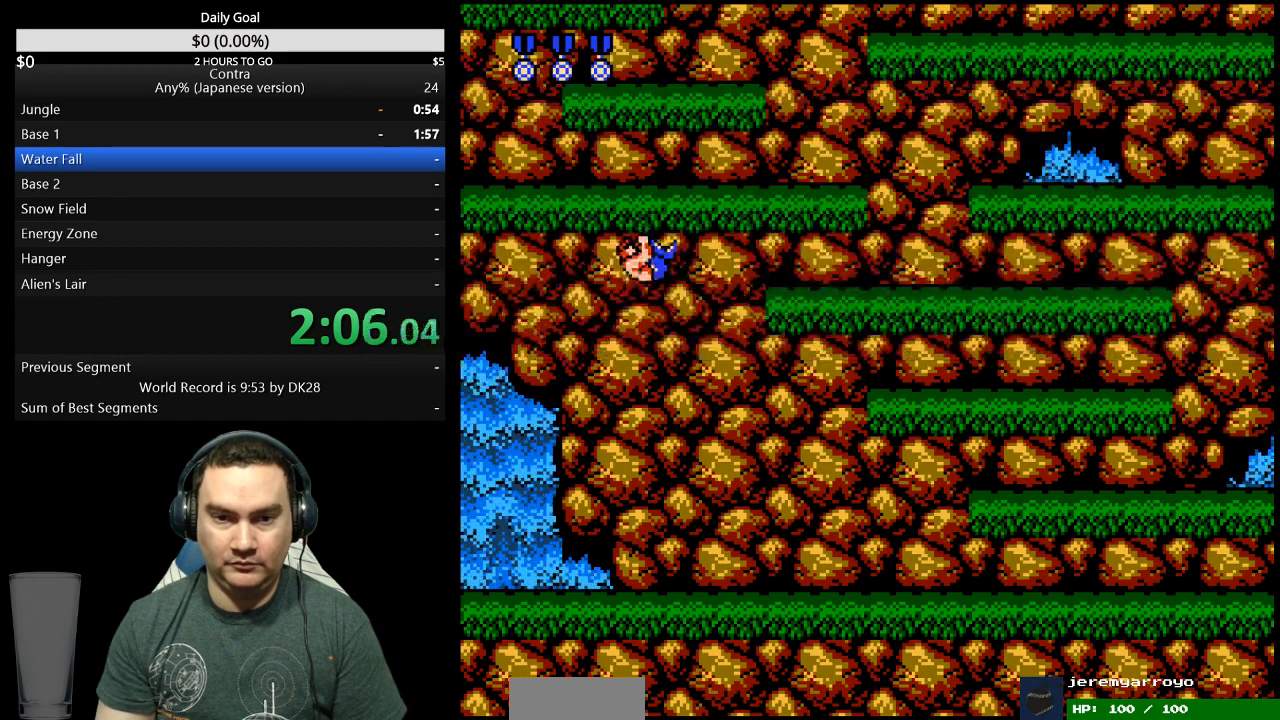
{"buttons": ["DPAD_RIGHT"], "events": []}
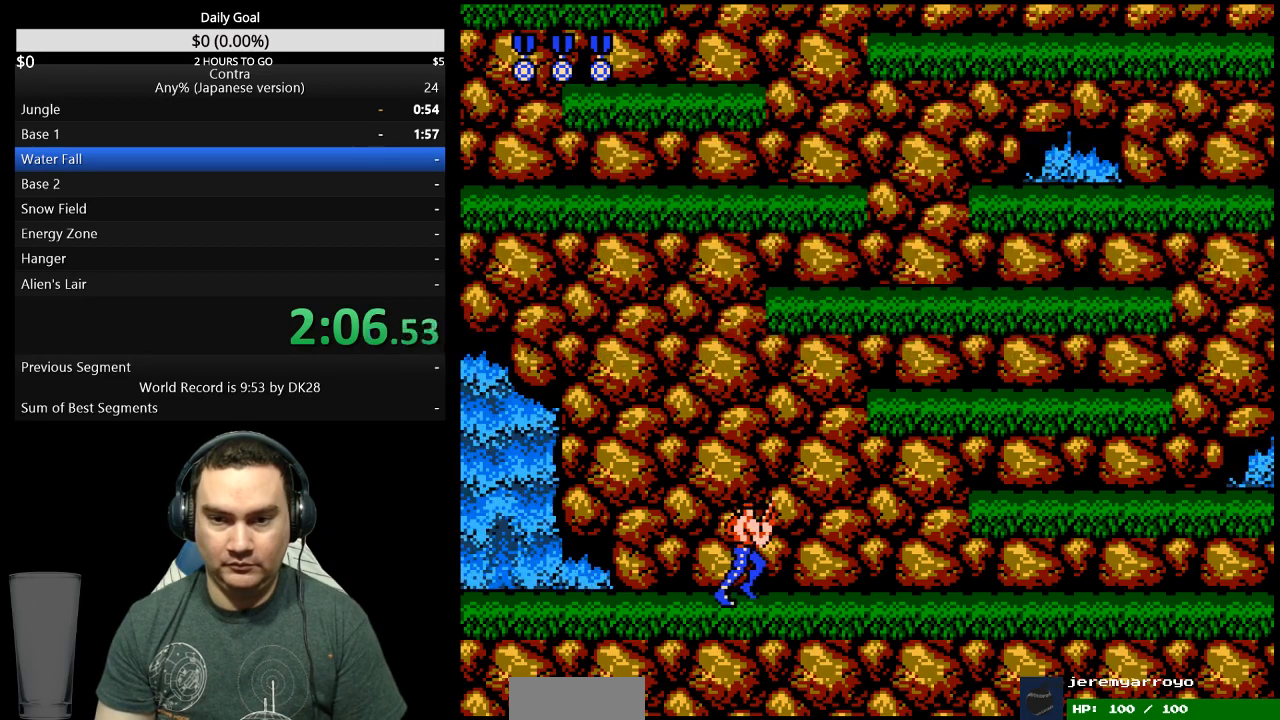
{"buttons": ["DPAD_RIGHT"], "events": []}
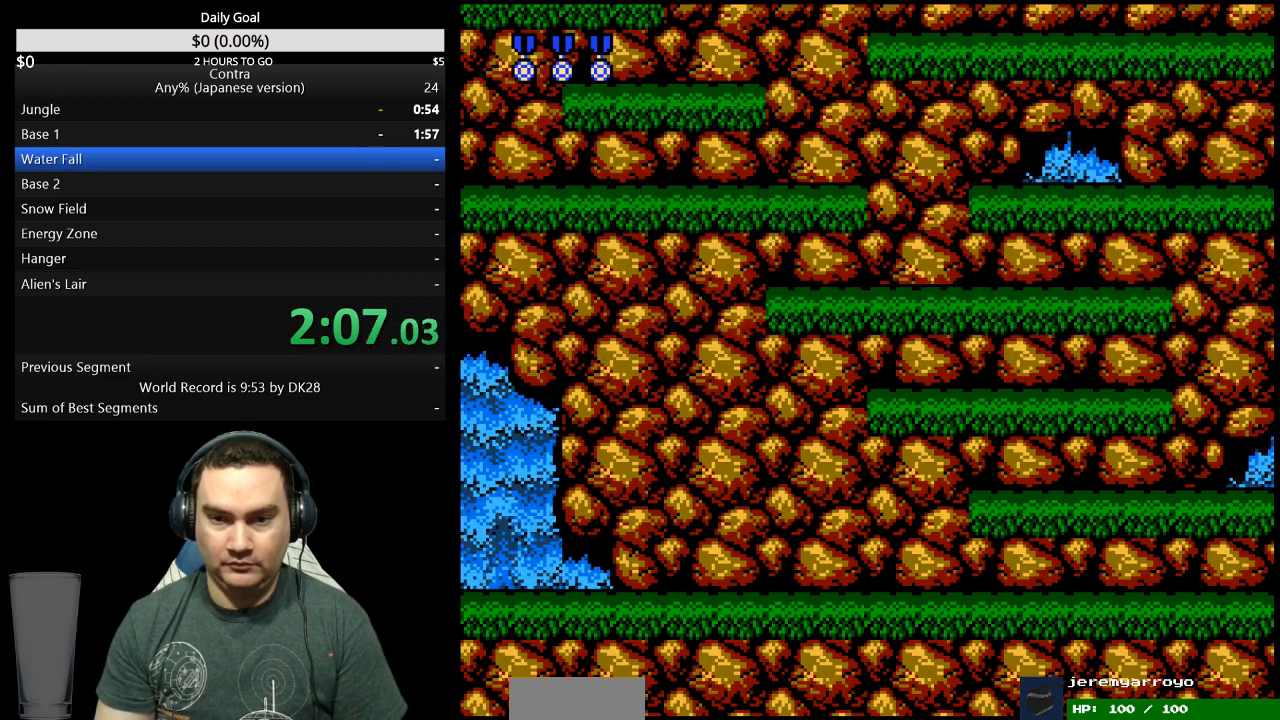
{"buttons": ["DPAD_RIGHT"], "events": [[133, "A", "down"], [233, "A", "up"], [333, "DPAD_RIGHT", "up"], [433, "DPAD_RIGHT", "down"]]}